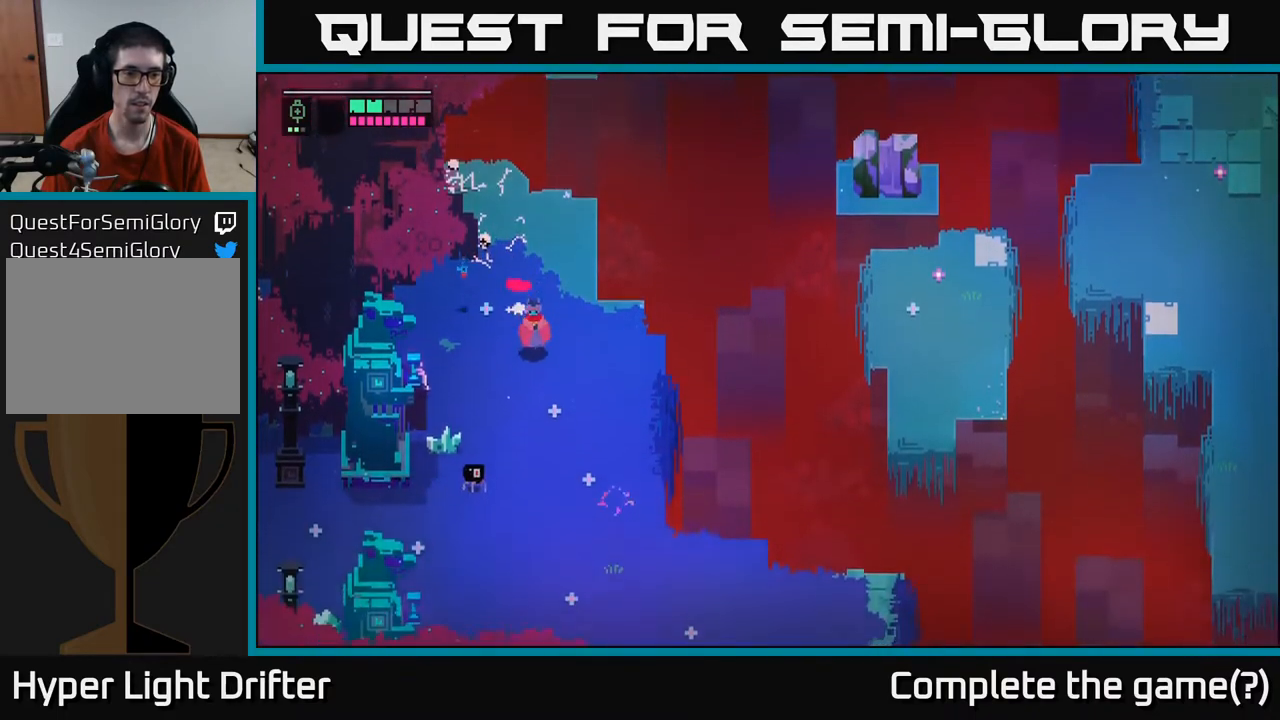
Gameplay with a controller (Xbox layout); each line is a JSON object with the inputs held at the frame after it (dt_ms = milliseconds from this image to that frame). "events" lists button and stick changes between this image and that frame as [ms after this image, input, new state], when the widget could be followed in between.
{"dt_ms": 500, "buttons": [], "left_stick": "down", "right_stick": "center", "events": [[183, "X", "down"], [333, "X", "up"], [400, "left_stick", "down-right"], [500, "left_stick", "down"]]}
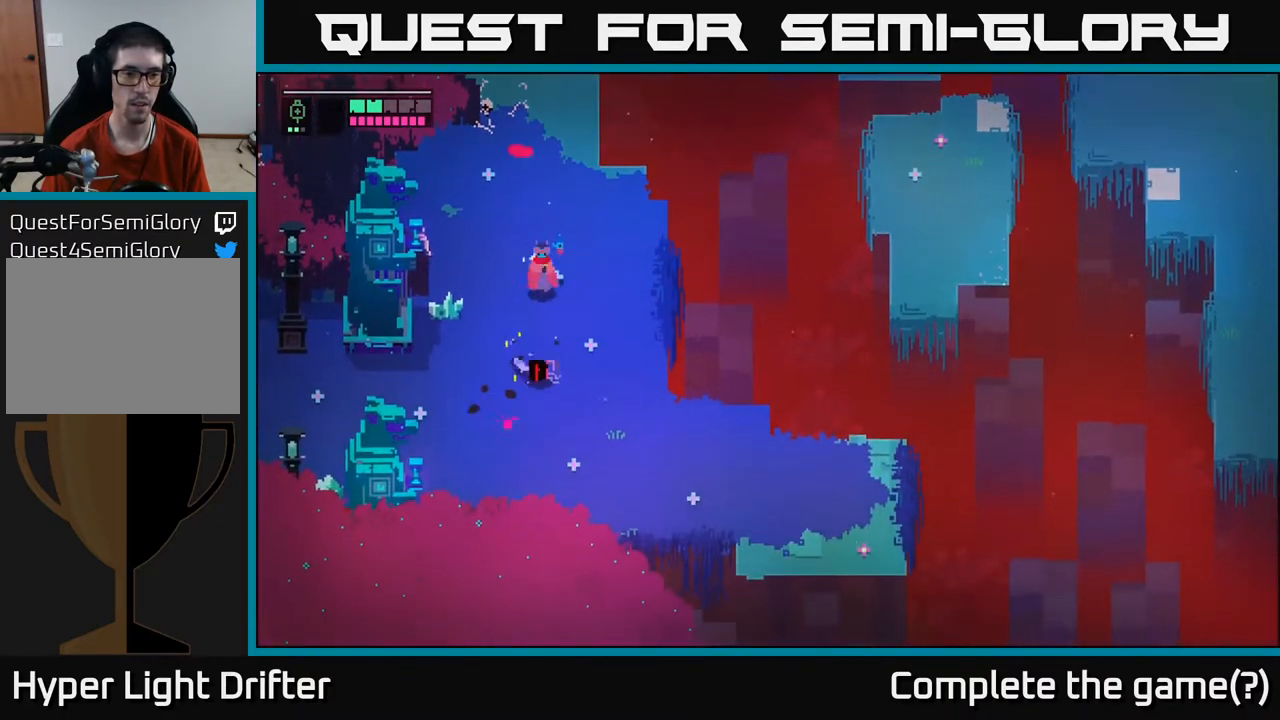
{"dt_ms": 500, "buttons": [], "left_stick": "down", "right_stick": "center", "events": []}
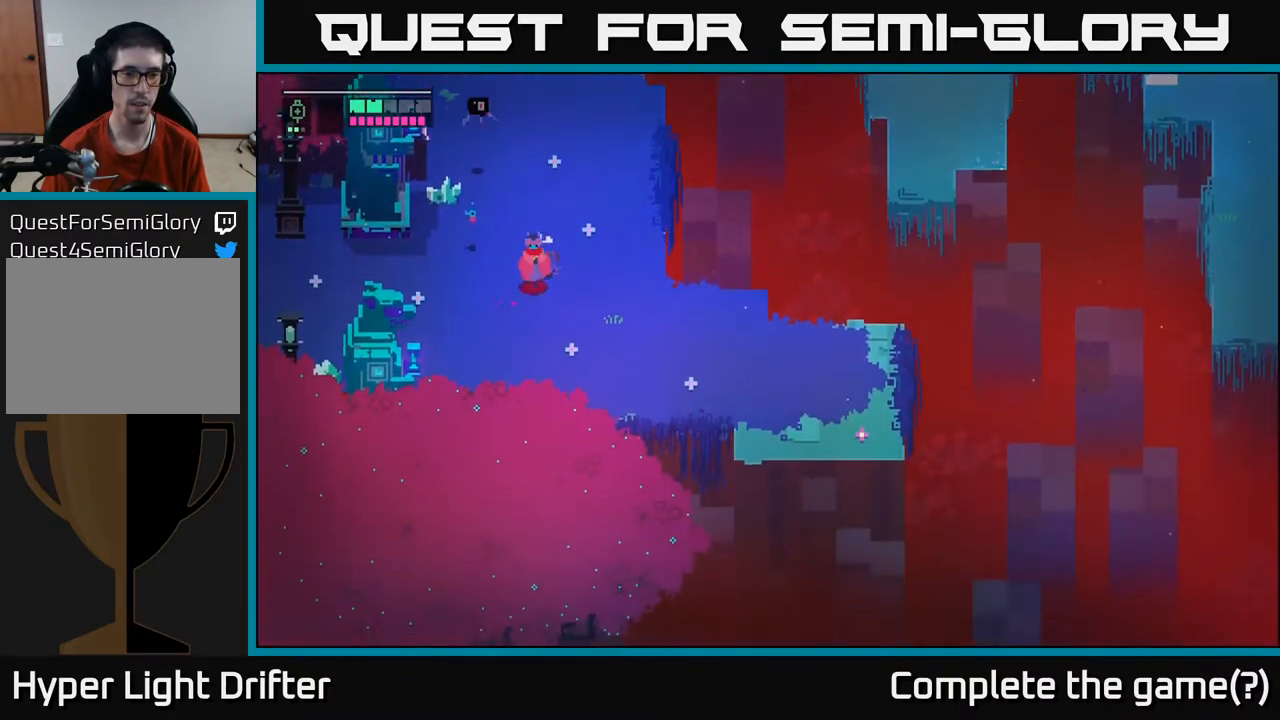
{"dt_ms": 500, "buttons": [], "left_stick": "up", "right_stick": "center", "events": [[217, "left_stick", "up"]]}
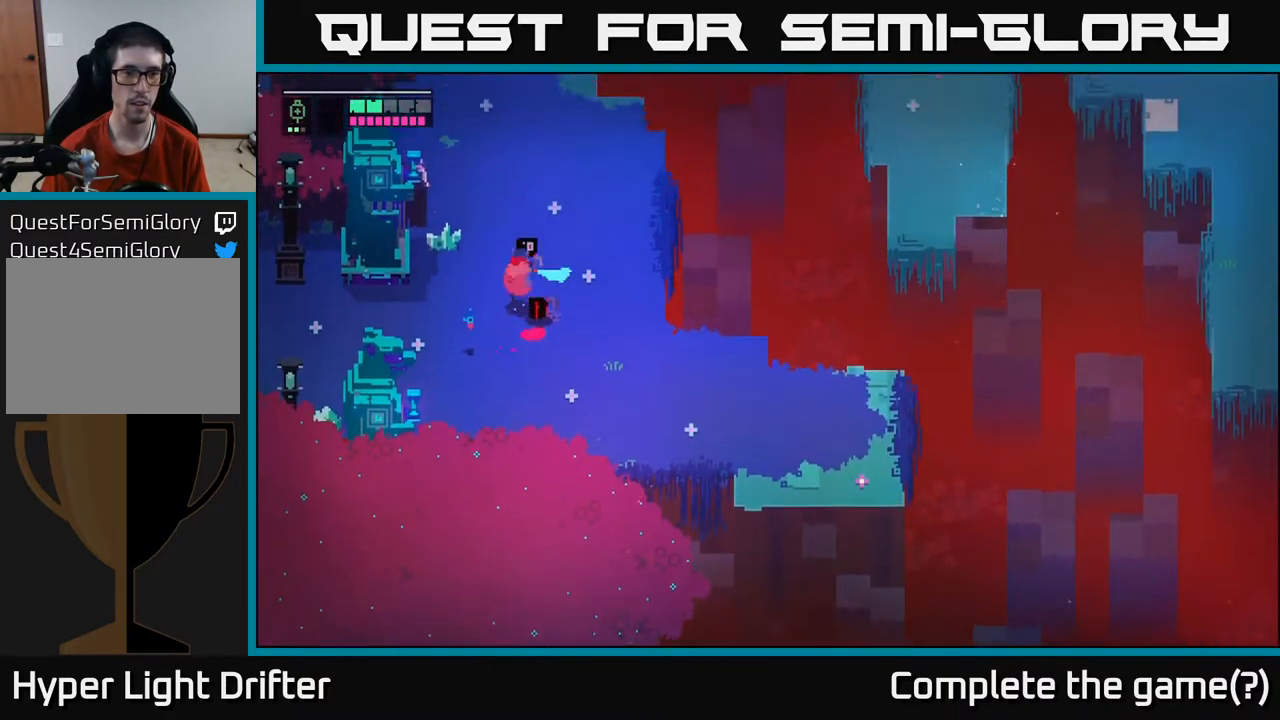
{"dt_ms": 500, "buttons": [], "left_stick": "center", "right_stick": "center", "events": [[33, "X", "down"], [117, "X", "up"], [350, "left_stick", "center"]]}
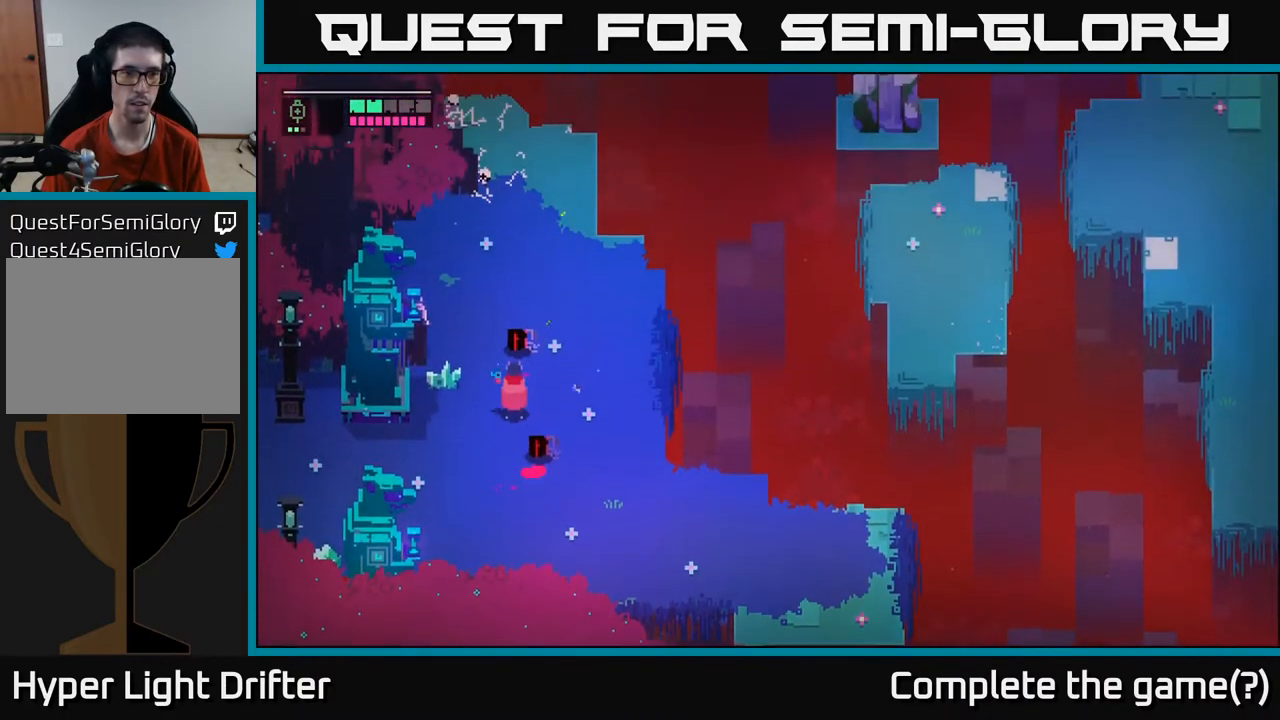
{"dt_ms": 500, "buttons": [], "left_stick": "up-left", "right_stick": "center", "events": [[133, "left_stick", "up"], [383, "left_stick", "up-left"]]}
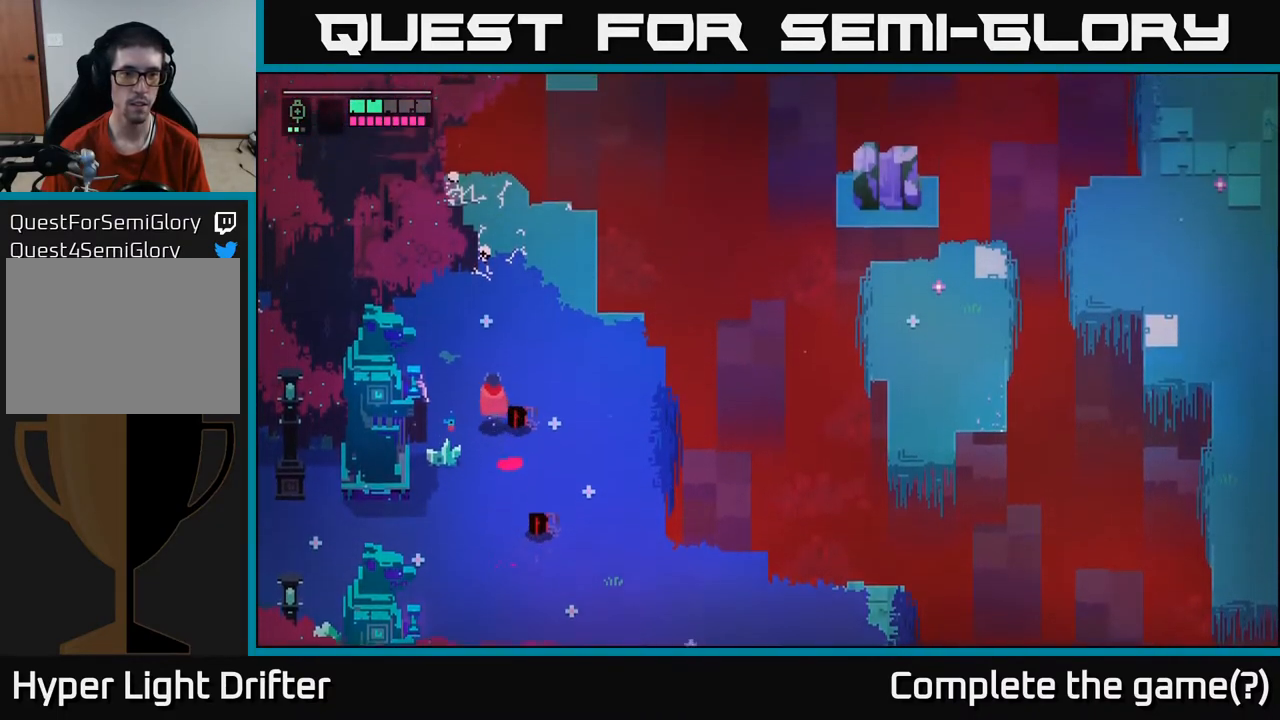
{"dt_ms": 500, "buttons": [], "left_stick": "down", "right_stick": "center", "events": [[250, "left_stick", "down-left"], [367, "left_stick", "down"]]}
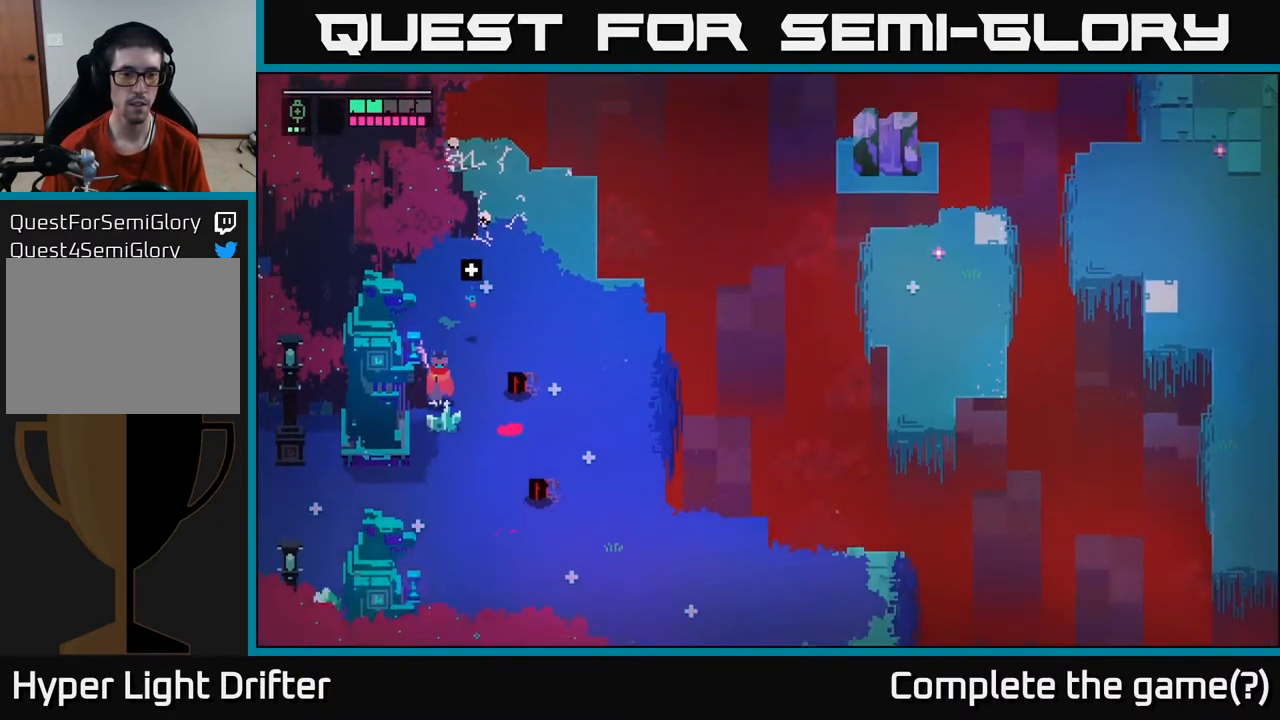
{"dt_ms": 500, "buttons": [], "left_stick": "down-right", "right_stick": "center", "events": [[383, "left_stick", "down-right"]]}
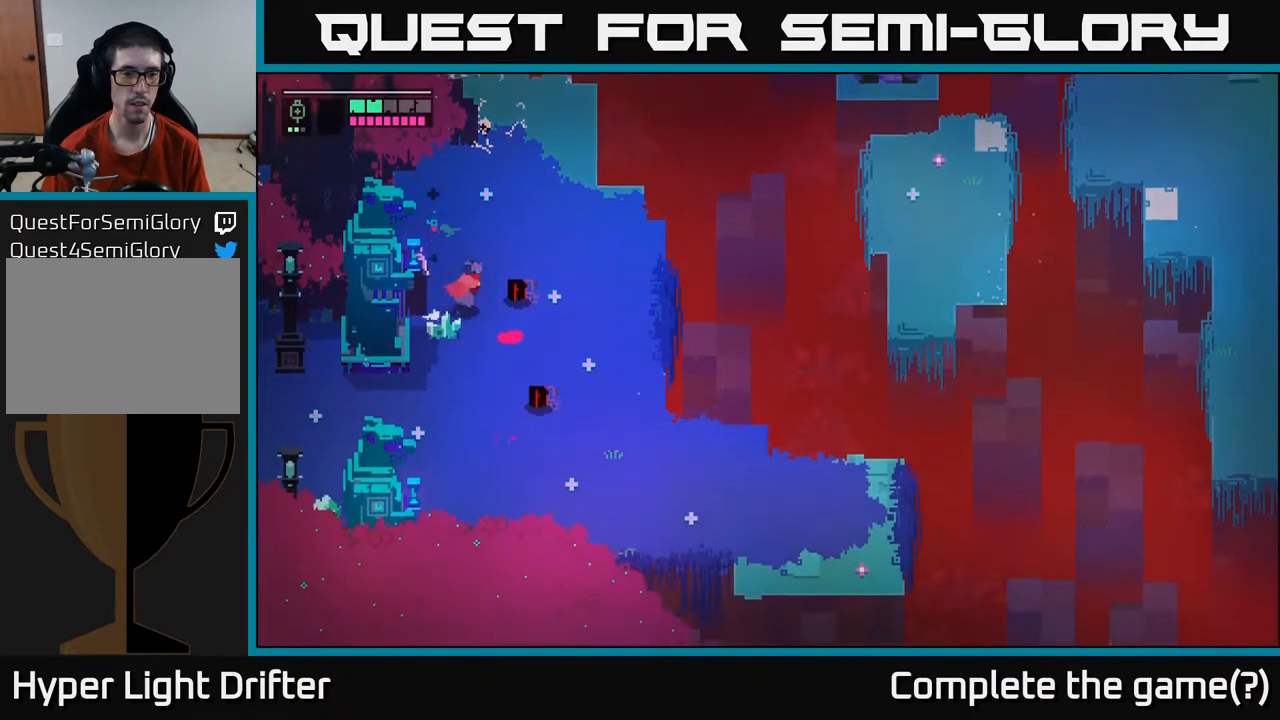
{"dt_ms": 500, "buttons": [], "left_stick": "down", "right_stick": "center", "events": [[83, "left_stick", "down"]]}
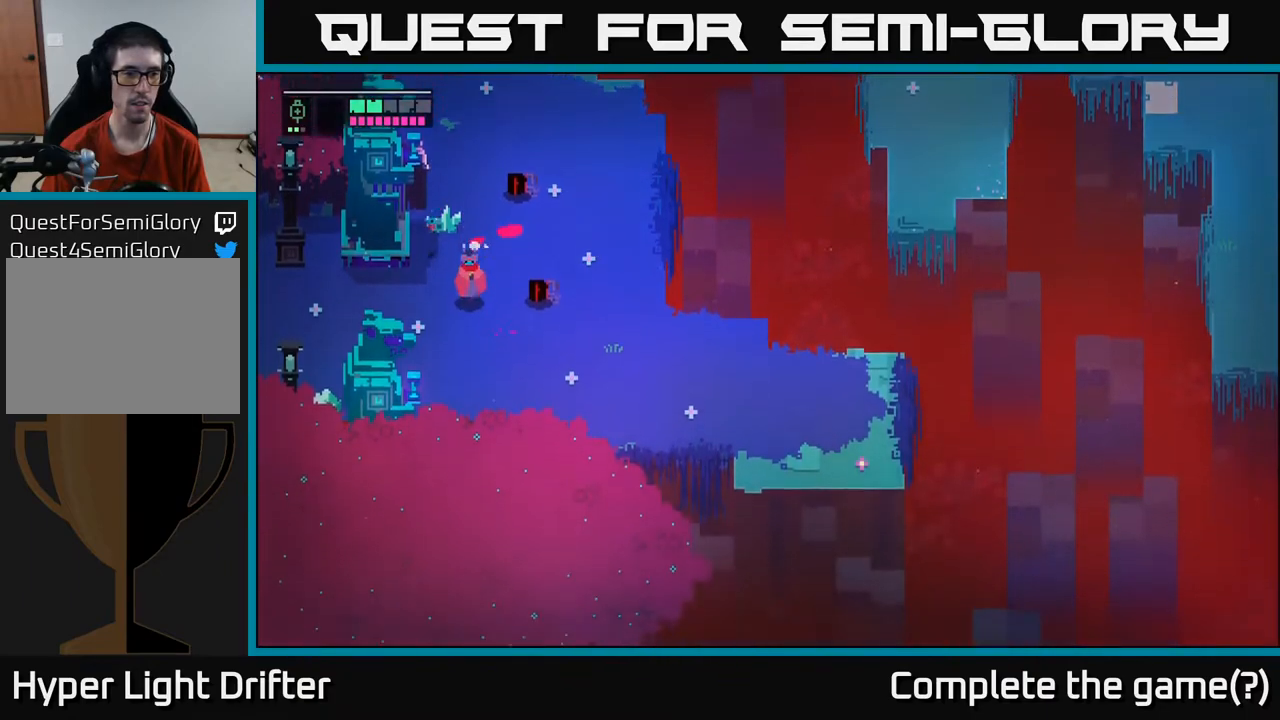
{"dt_ms": 500, "buttons": ["X"], "left_stick": "up", "right_stick": "center", "events": [[117, "left_stick", "left"], [217, "left_stick", "up"], [483, "X", "down"]]}
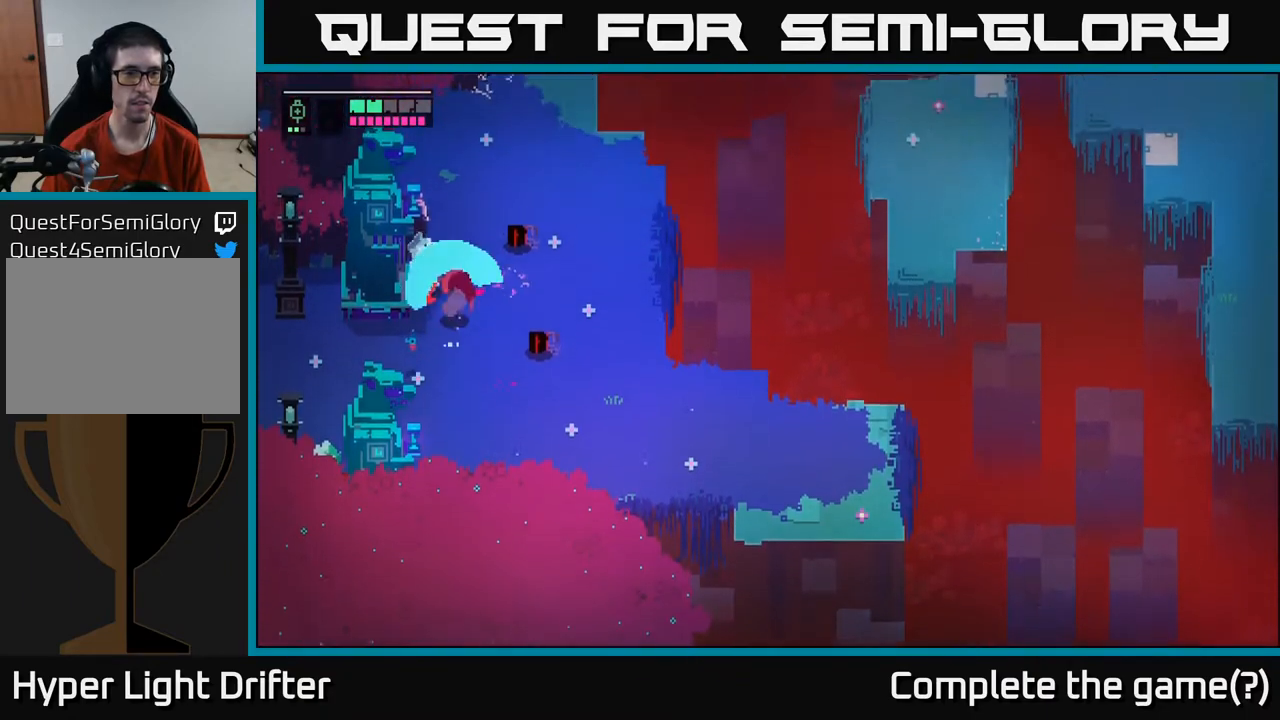
{"dt_ms": 500, "buttons": [], "left_stick": "down", "right_stick": "center", "events": [[50, "left_stick", "center"], [67, "X", "up"], [150, "left_stick", "down"]]}
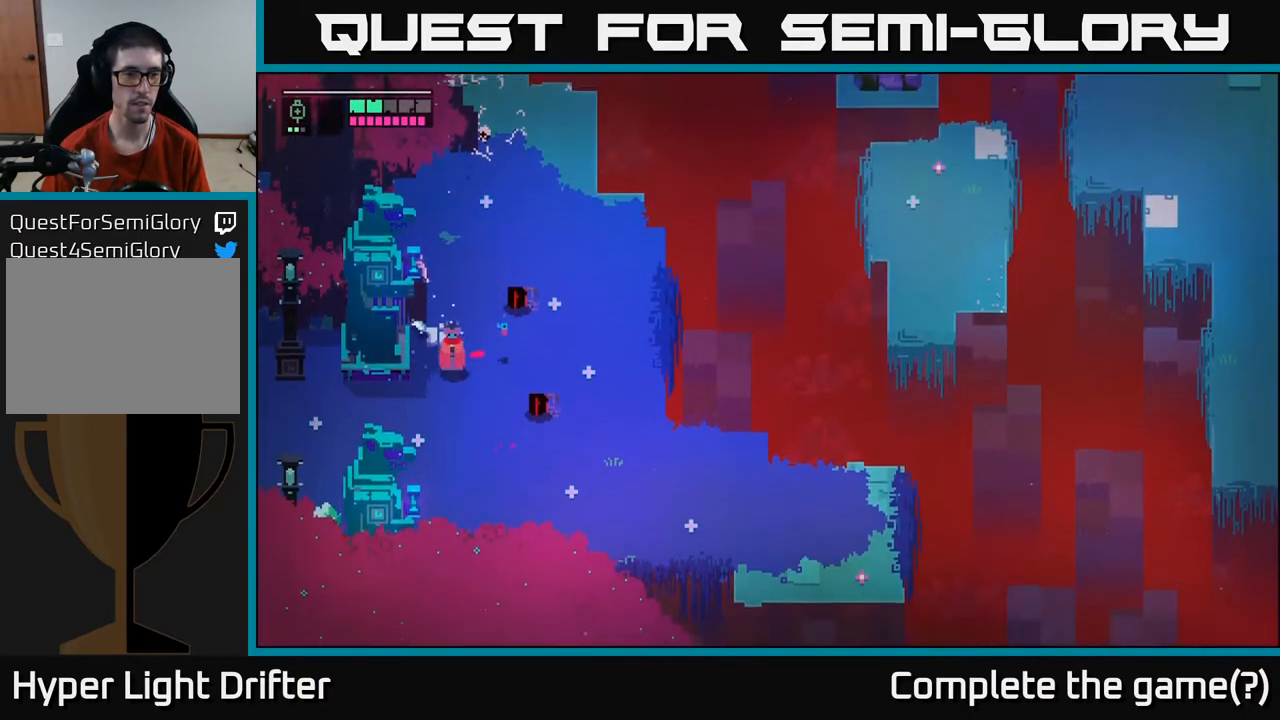
{"dt_ms": 500, "buttons": [], "left_stick": "down", "right_stick": "center", "events": []}
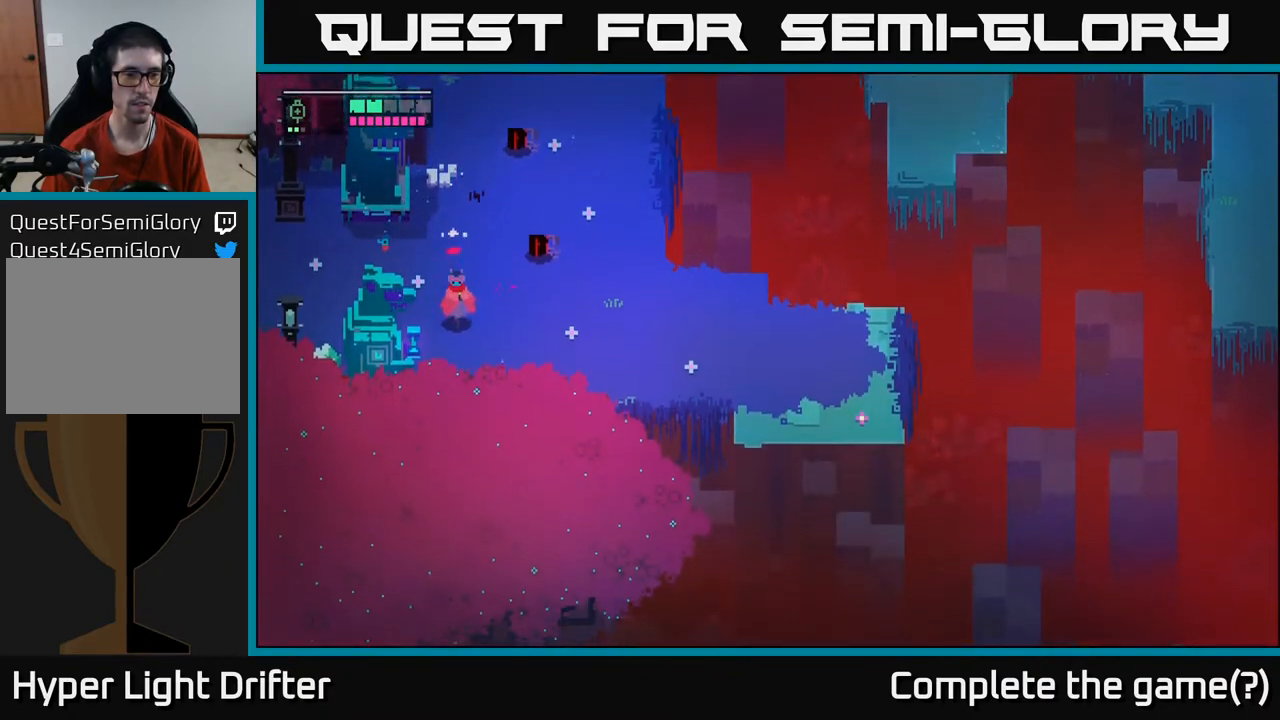
{"dt_ms": 500, "buttons": [], "left_stick": "down", "right_stick": "center", "events": []}
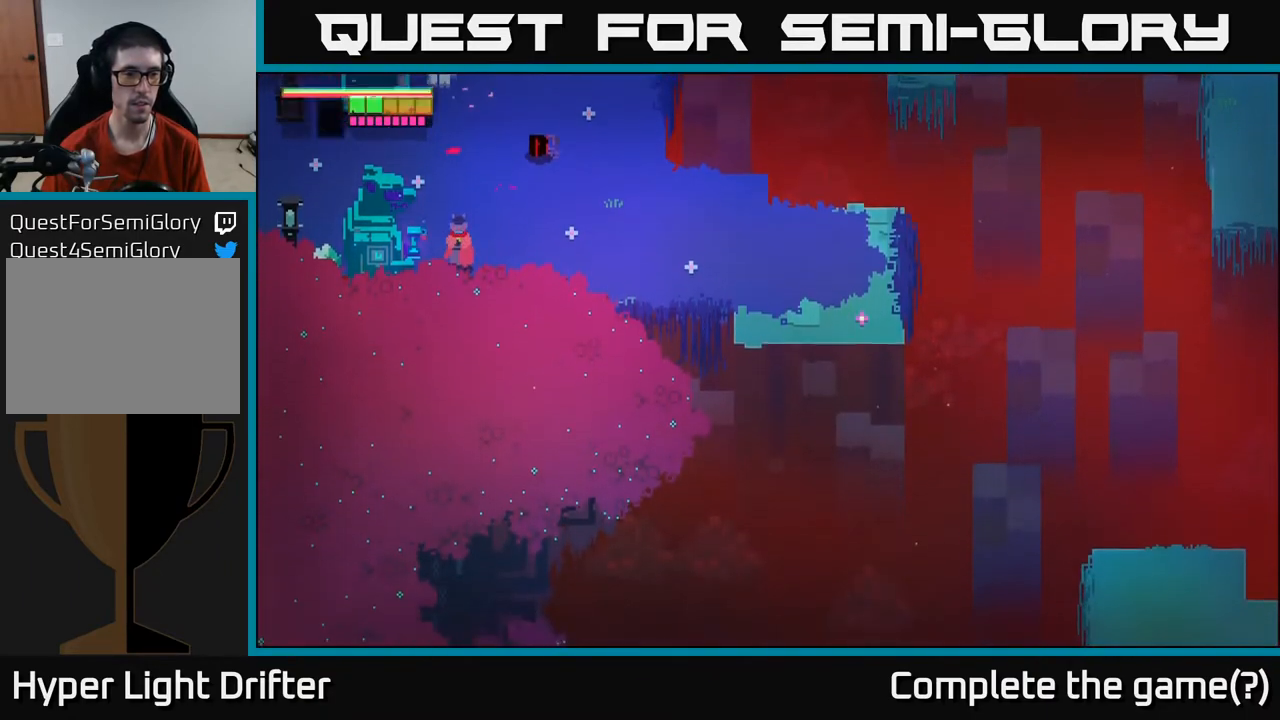
{"dt_ms": 500, "buttons": [], "left_stick": "up-left", "right_stick": "center", "events": [[100, "left_stick", "left"], [217, "left_stick", "up"], [450, "left_stick", "up-left"]]}
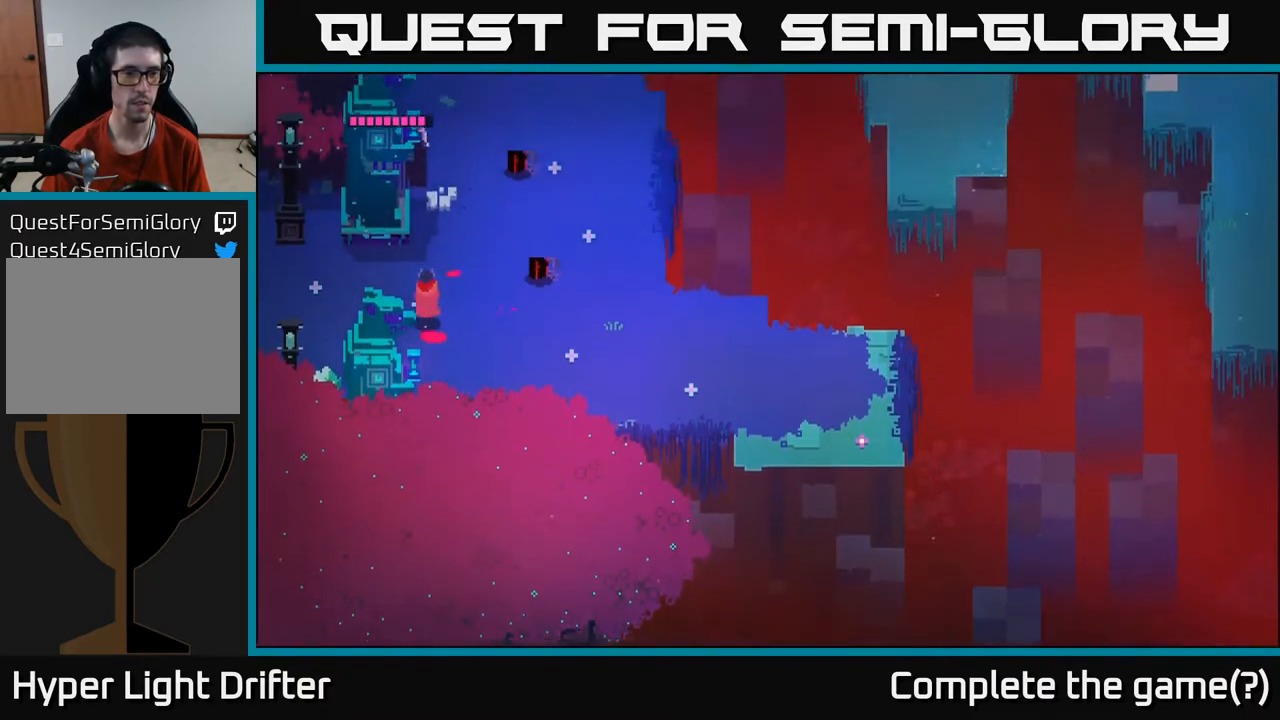
{"dt_ms": 500, "buttons": [], "left_stick": "center", "right_stick": "center", "events": [[167, "left_stick", "center"], [300, "SELECT", "down"], [483, "SELECT", "up"]]}
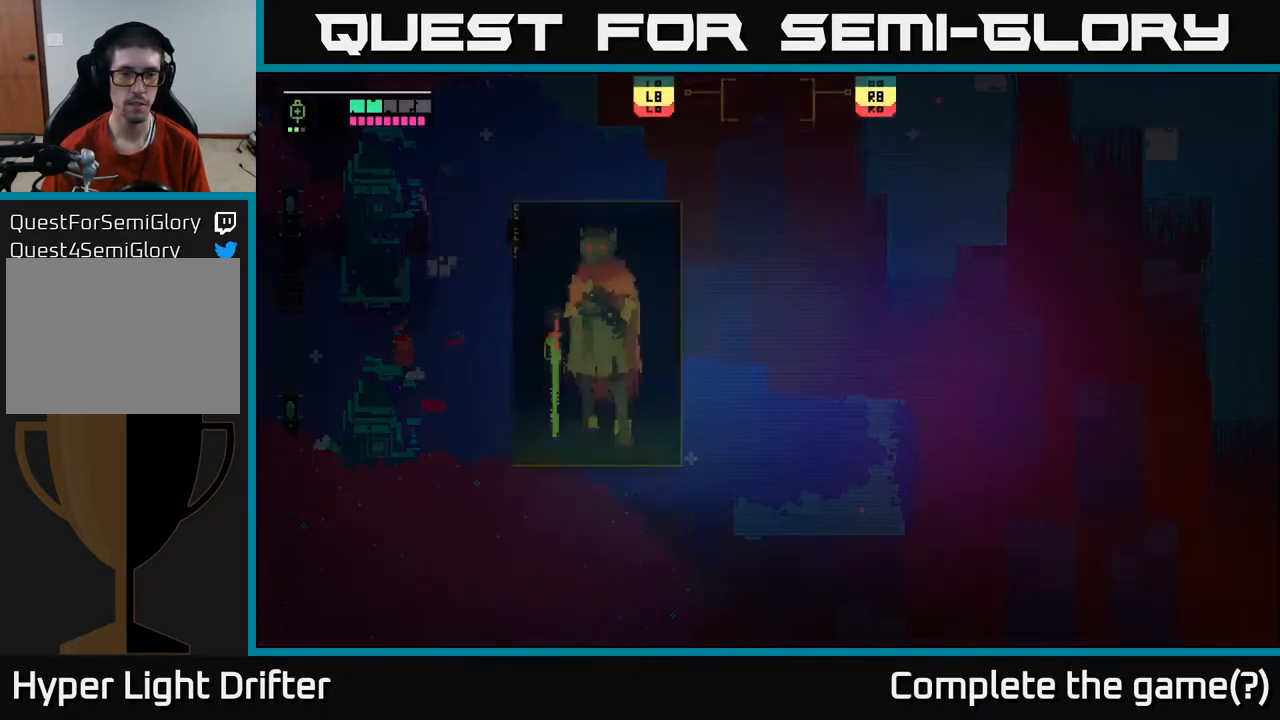
{"dt_ms": 500, "buttons": [], "left_stick": "center", "right_stick": "center", "events": []}
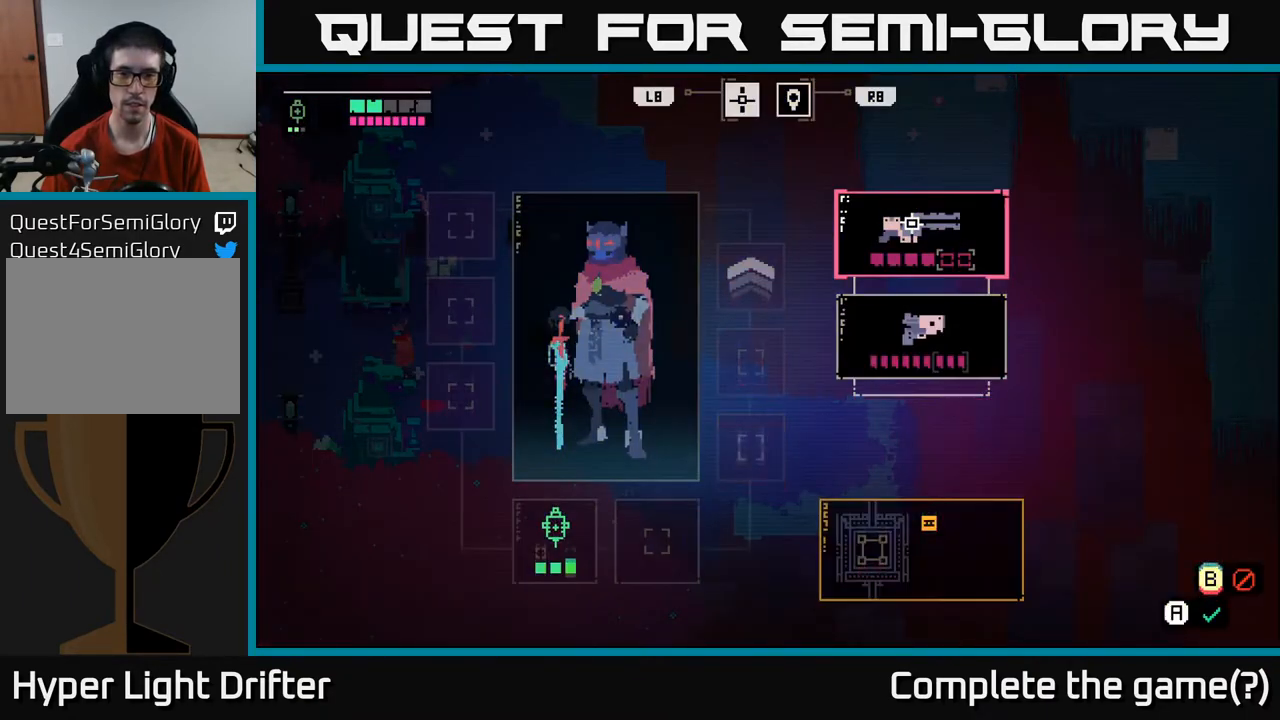
{"dt_ms": 500, "buttons": [], "left_stick": "center", "right_stick": "center", "events": []}
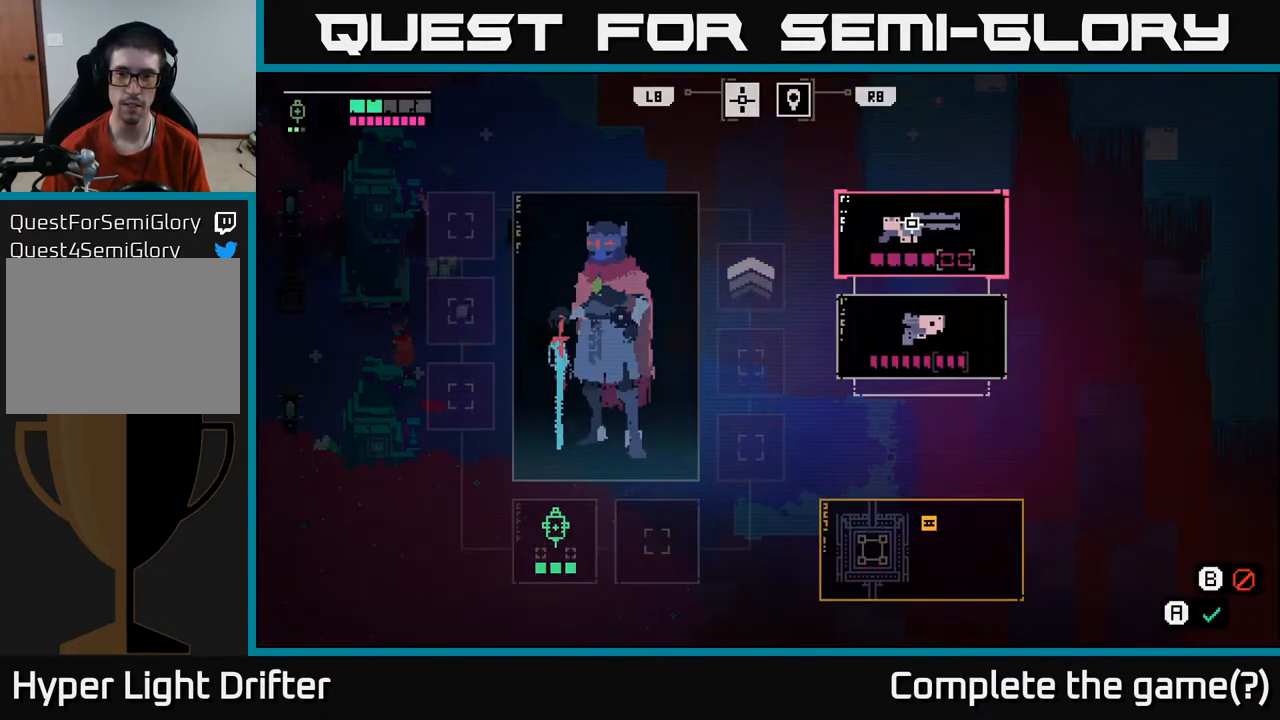
{"dt_ms": 1000, "buttons": [], "left_stick": "center", "right_stick": "center"}
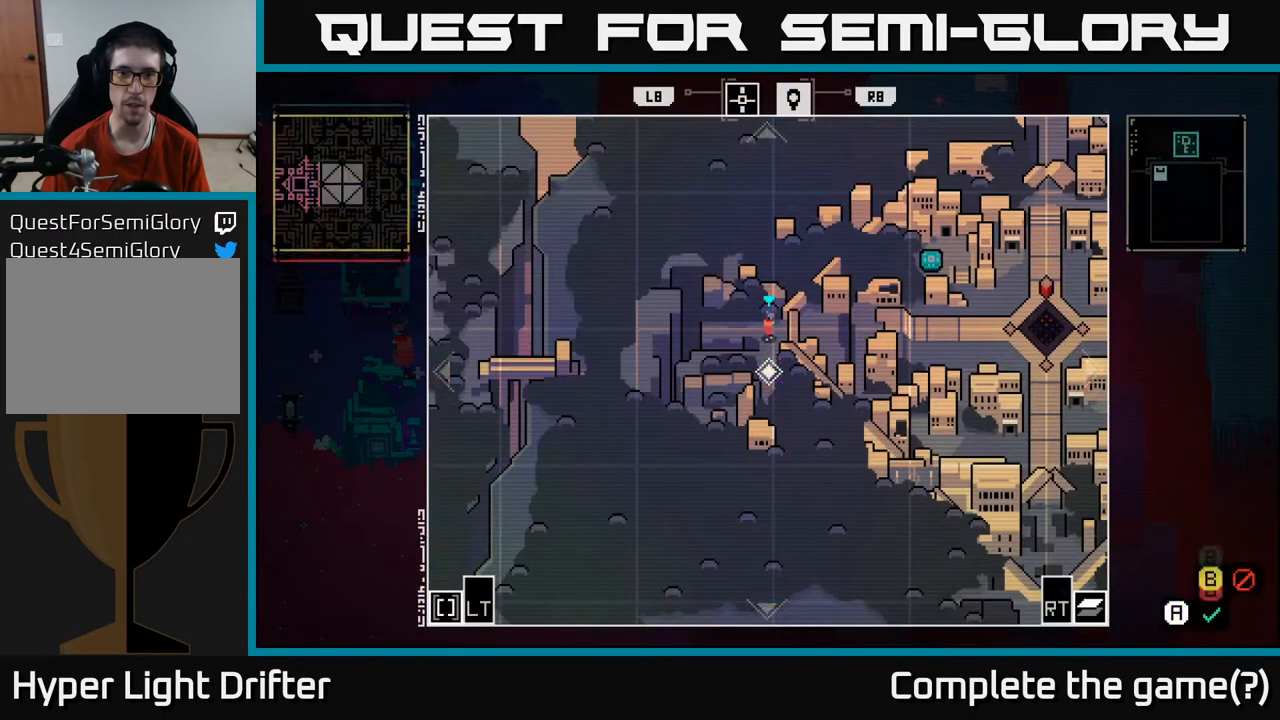
{"dt_ms": 500, "buttons": [], "left_stick": "center", "right_stick": "center", "events": []}
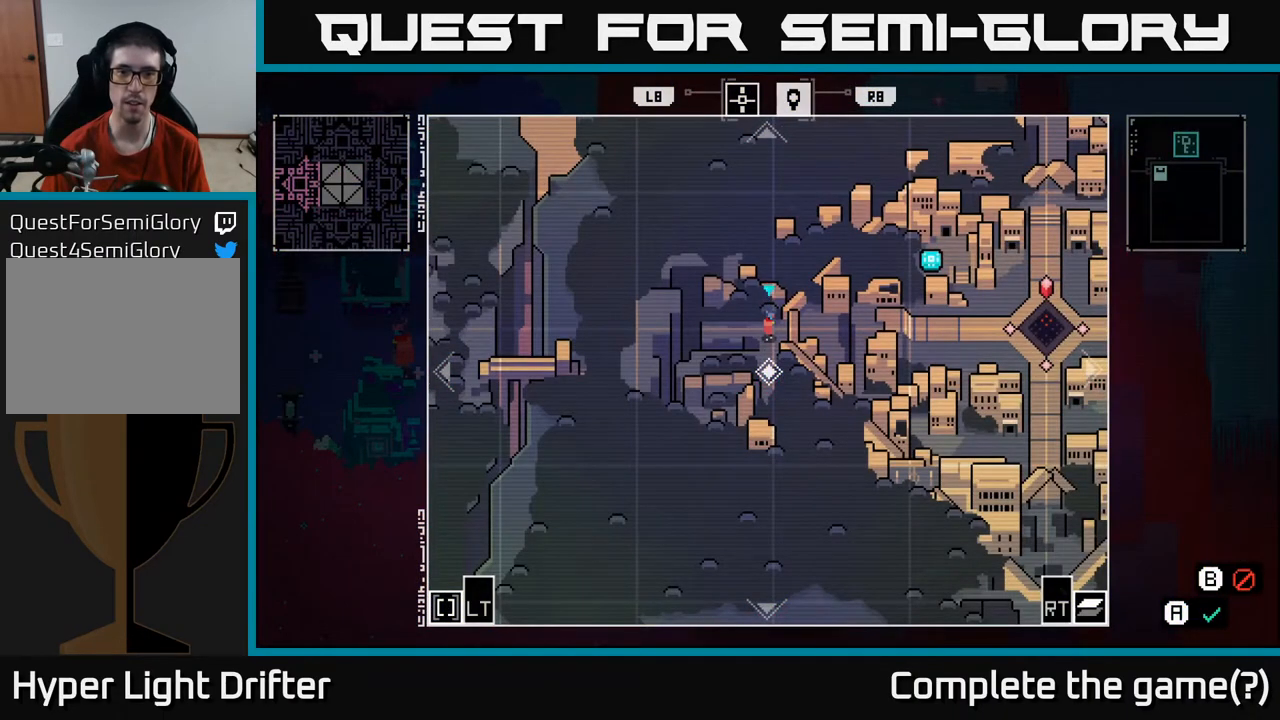
{"dt_ms": 500, "buttons": [], "left_stick": "center", "right_stick": "center", "events": [[150, "left_stick", "up-right"], [450, "left_stick", "center"]]}
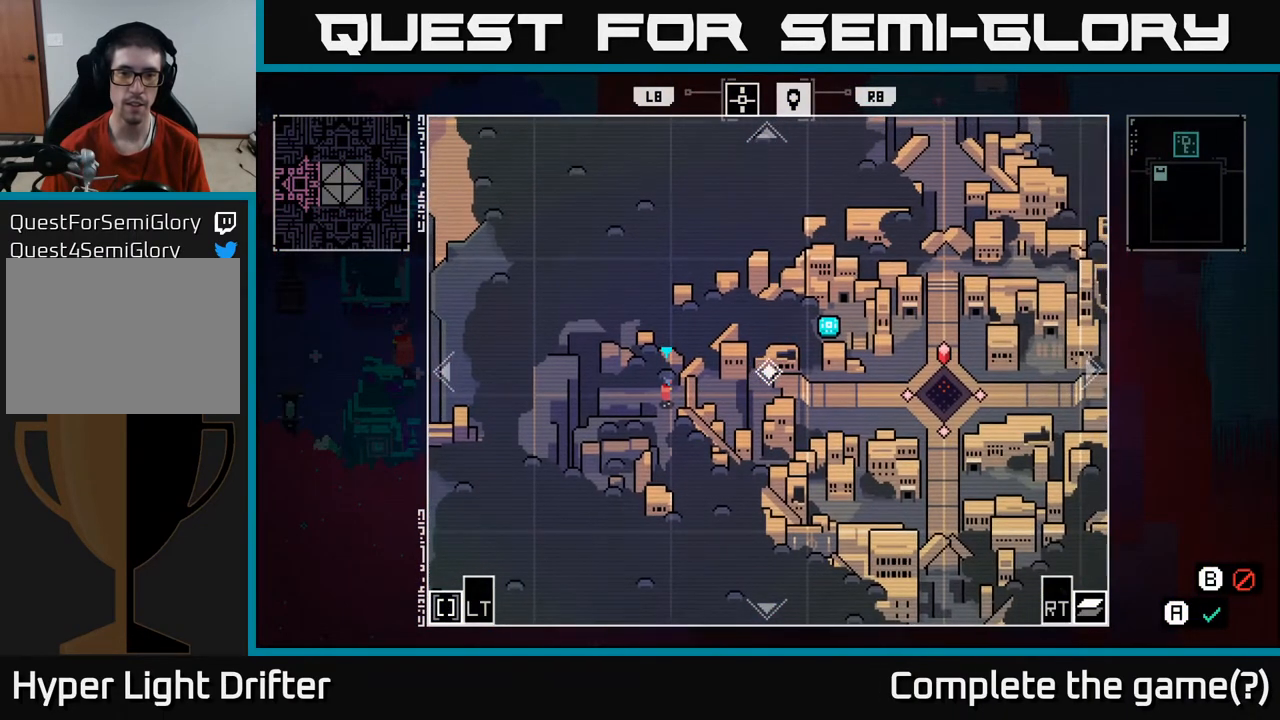
{"dt_ms": 500, "buttons": [], "left_stick": "center", "right_stick": "center", "events": []}
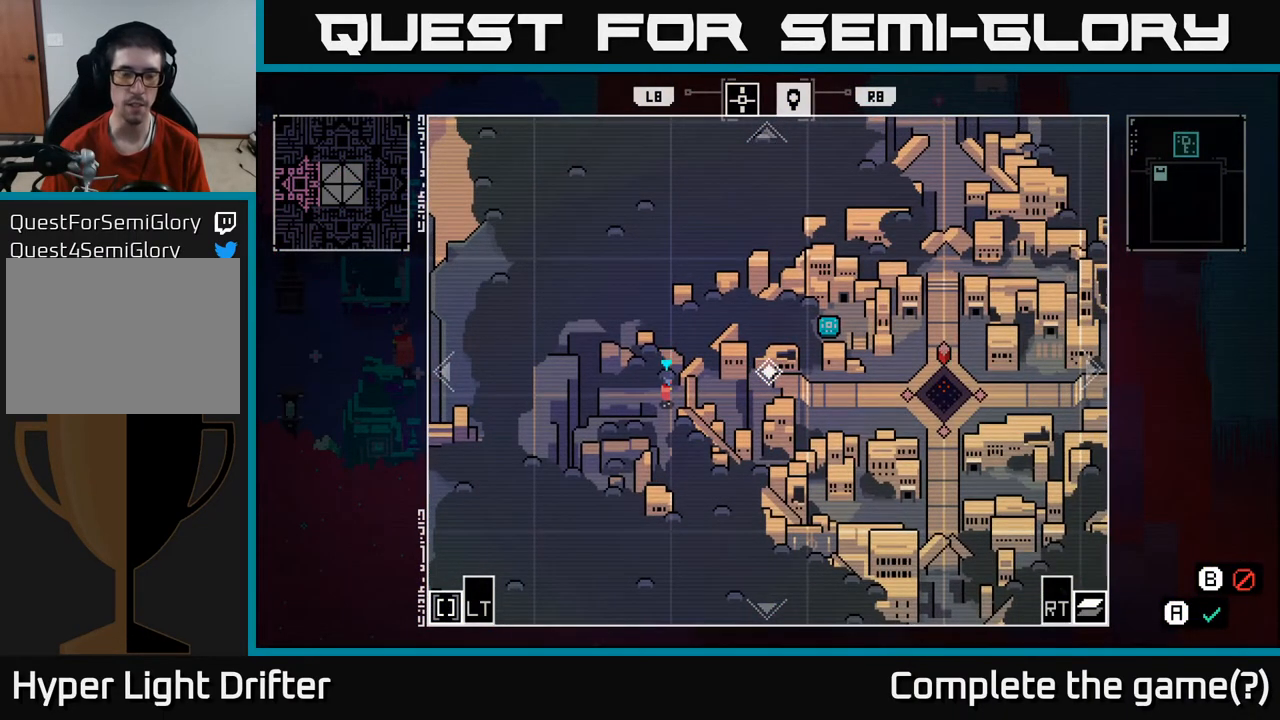
{"dt_ms": 500, "buttons": [], "left_stick": "center", "right_stick": "center", "events": [[100, "left_stick", "left"], [200, "left_stick", "up-left"], [400, "left_stick", "center"]]}
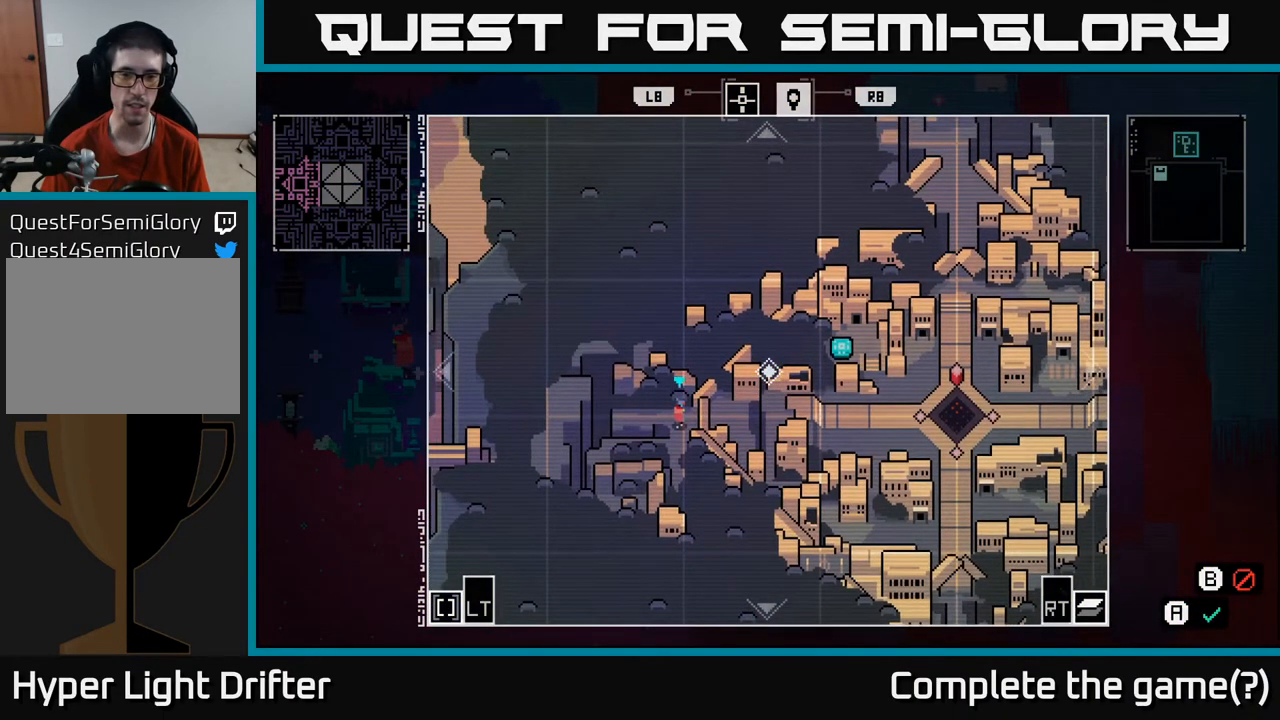
{"dt_ms": 500, "buttons": [], "left_stick": "left", "right_stick": "center", "events": [[150, "left_stick", "down-left"], [283, "left_stick", "left"]]}
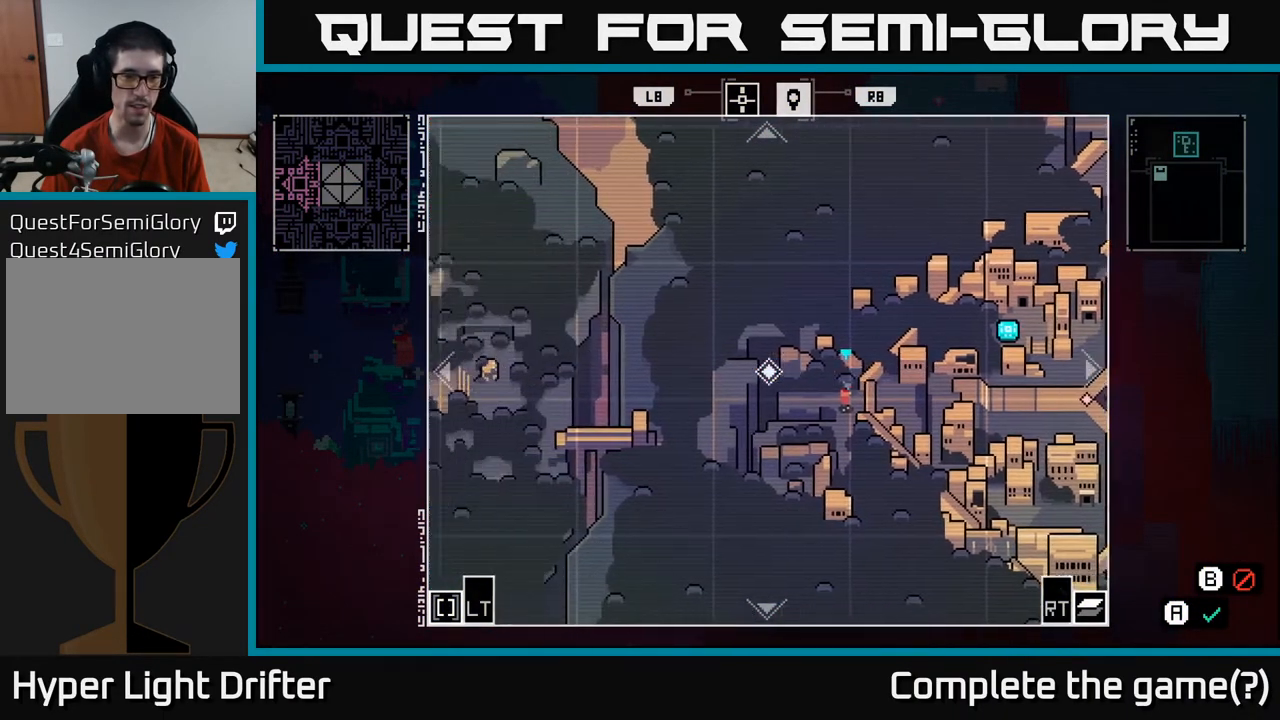
{"dt_ms": 500, "buttons": [], "left_stick": "left", "right_stick": "center", "events": [[167, "left_stick", "down-left"], [367, "left_stick", "left"]]}
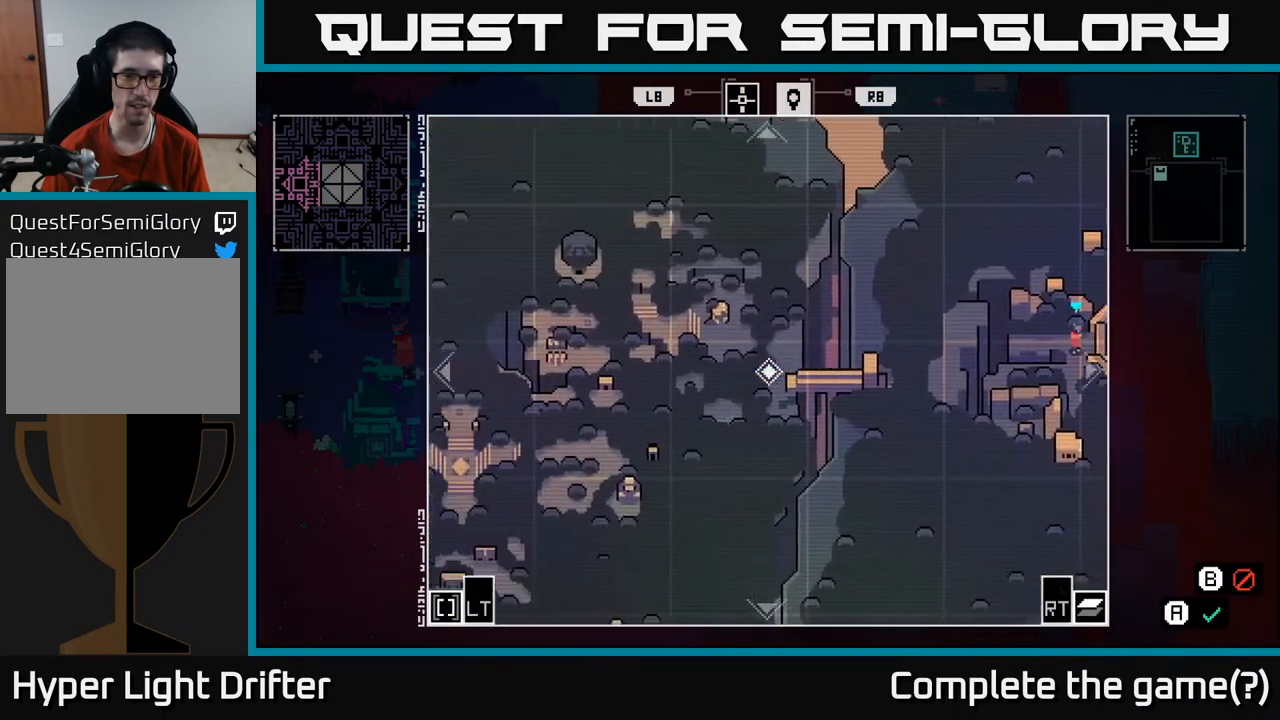
{"dt_ms": 500, "buttons": [], "left_stick": "down-left", "right_stick": "center", "events": [[133, "left_stick", "down-left"]]}
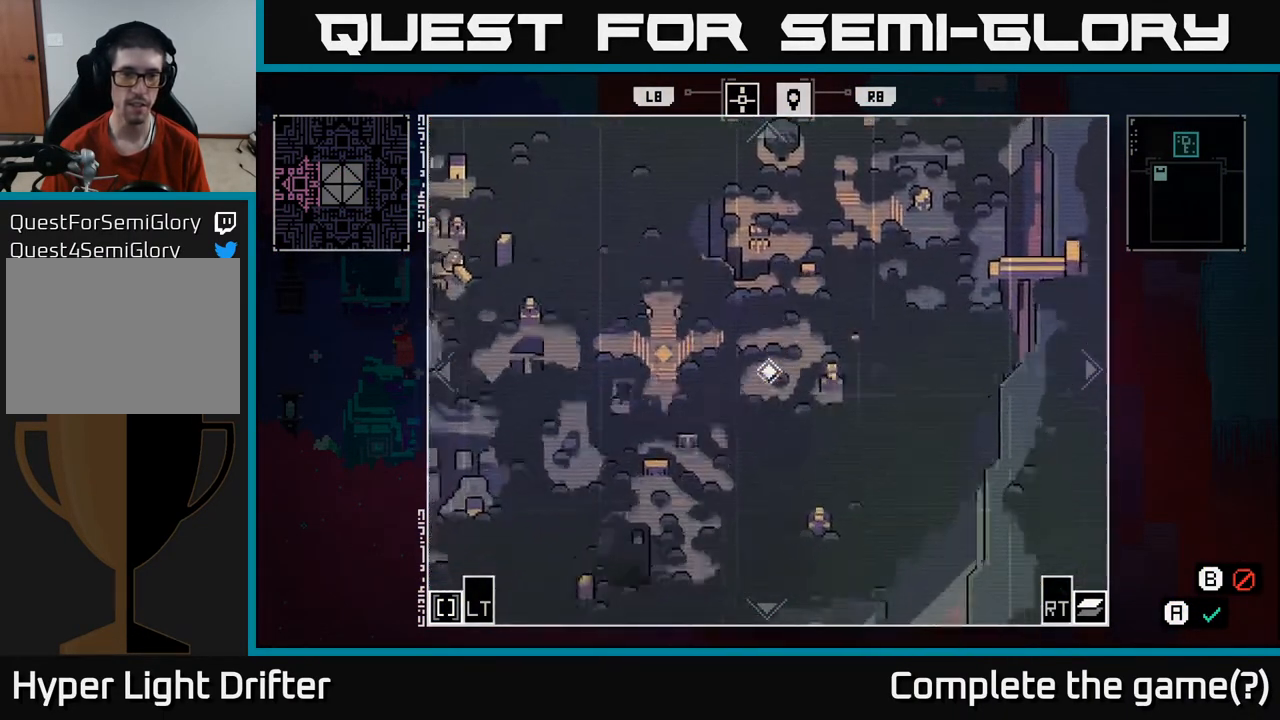
{"dt_ms": 500, "buttons": [], "left_stick": "down-left", "right_stick": "center", "events": []}
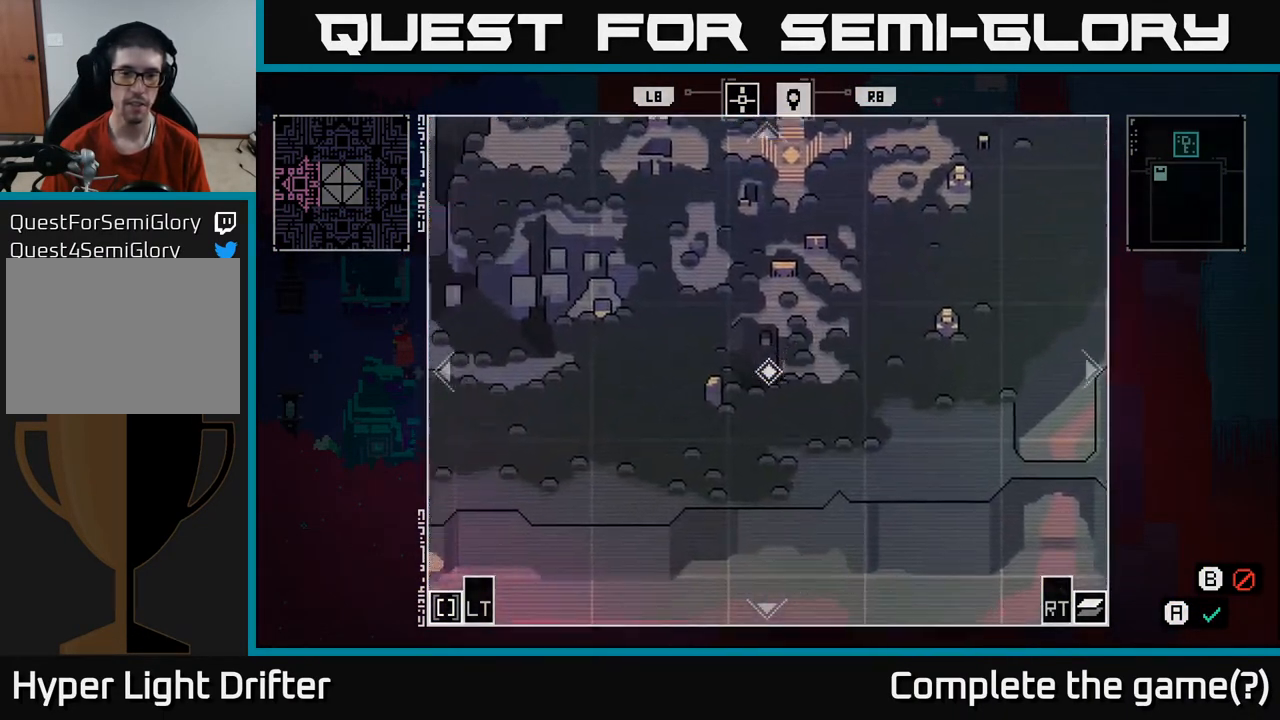
{"dt_ms": 500, "buttons": [], "left_stick": "up", "right_stick": "center", "events": [[67, "left_stick", "left"], [183, "left_stick", "up-left"], [483, "left_stick", "up"]]}